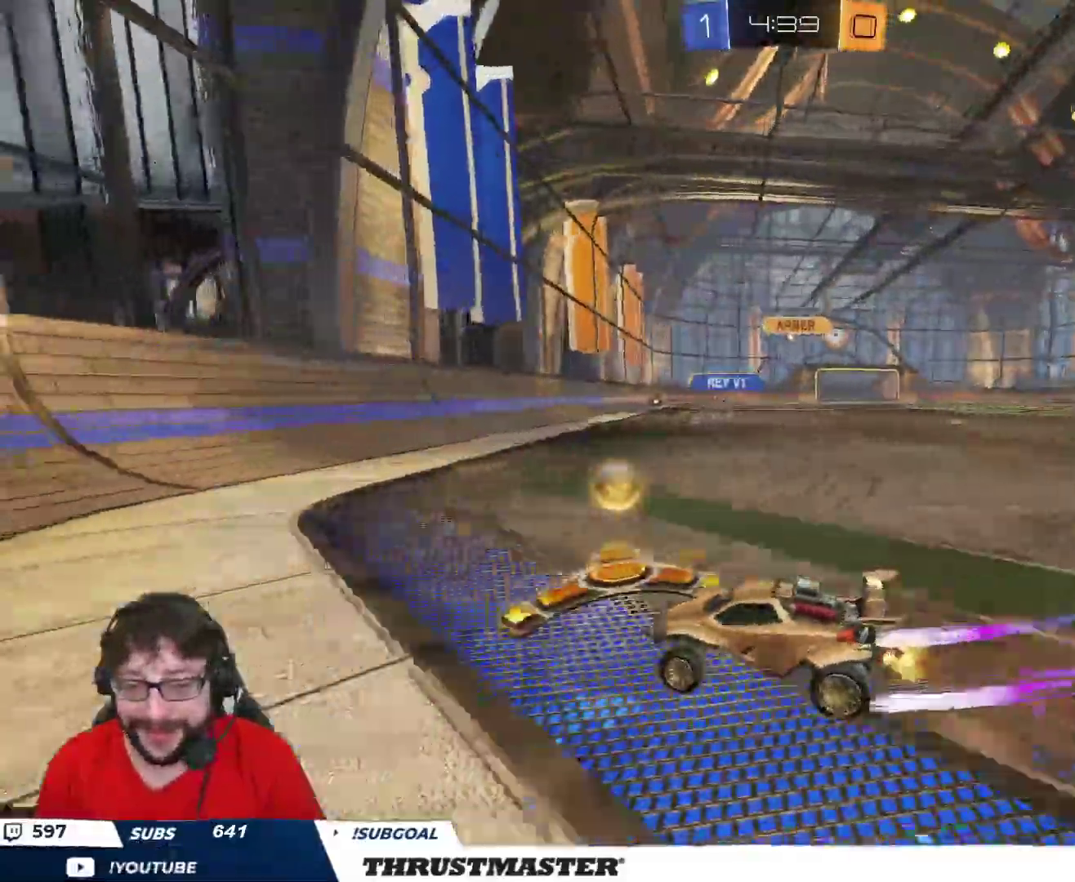
Gameplay with a controller (Xbox layout); each line is a JSON object with the inputs held at the frame after it. "events" lists button and stick changes between this image and that frame as [ms after this image, input, new state], when the widget could be followed in between.
{"buttons": ["R2"], "left_stick": "center", "right_stick": "center", "events": [[433, "left_stick", "center"]]}
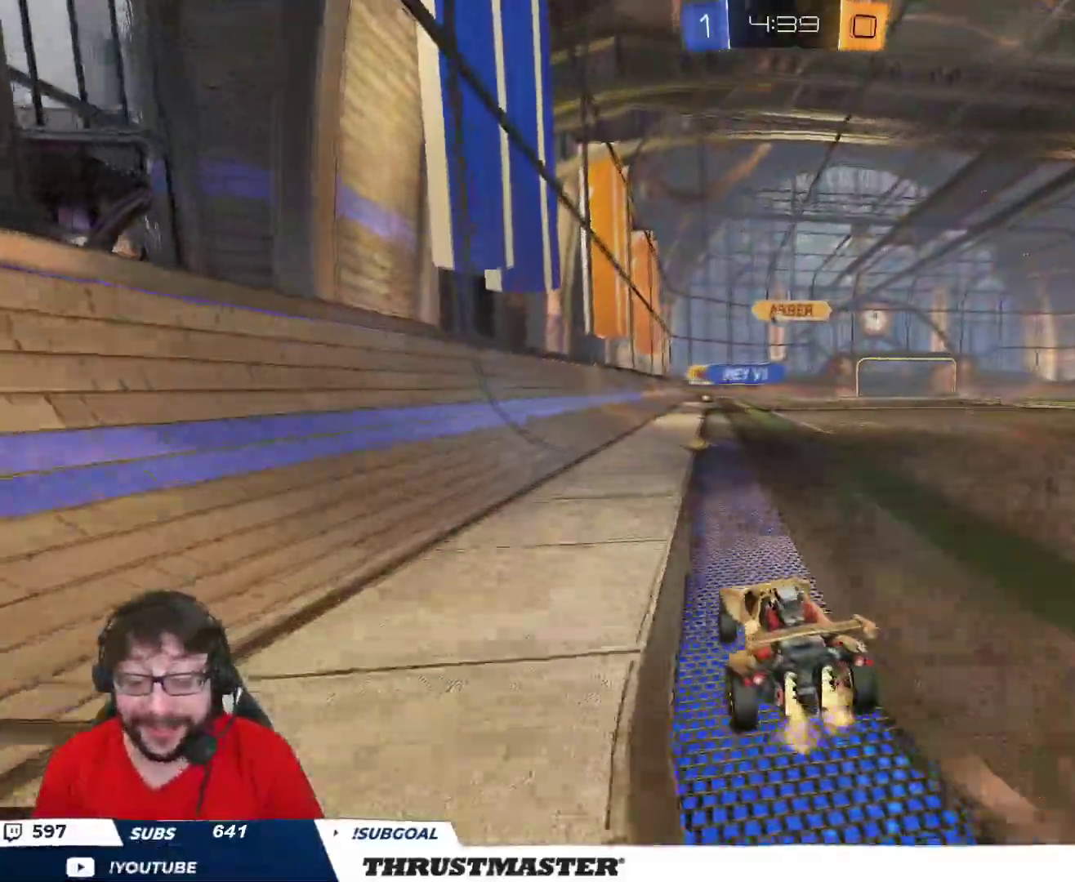
{"buttons": ["B", "R2"], "left_stick": "up-right", "right_stick": "center", "events": [[200, "B", "down"], [383, "left_stick", "up-right"]]}
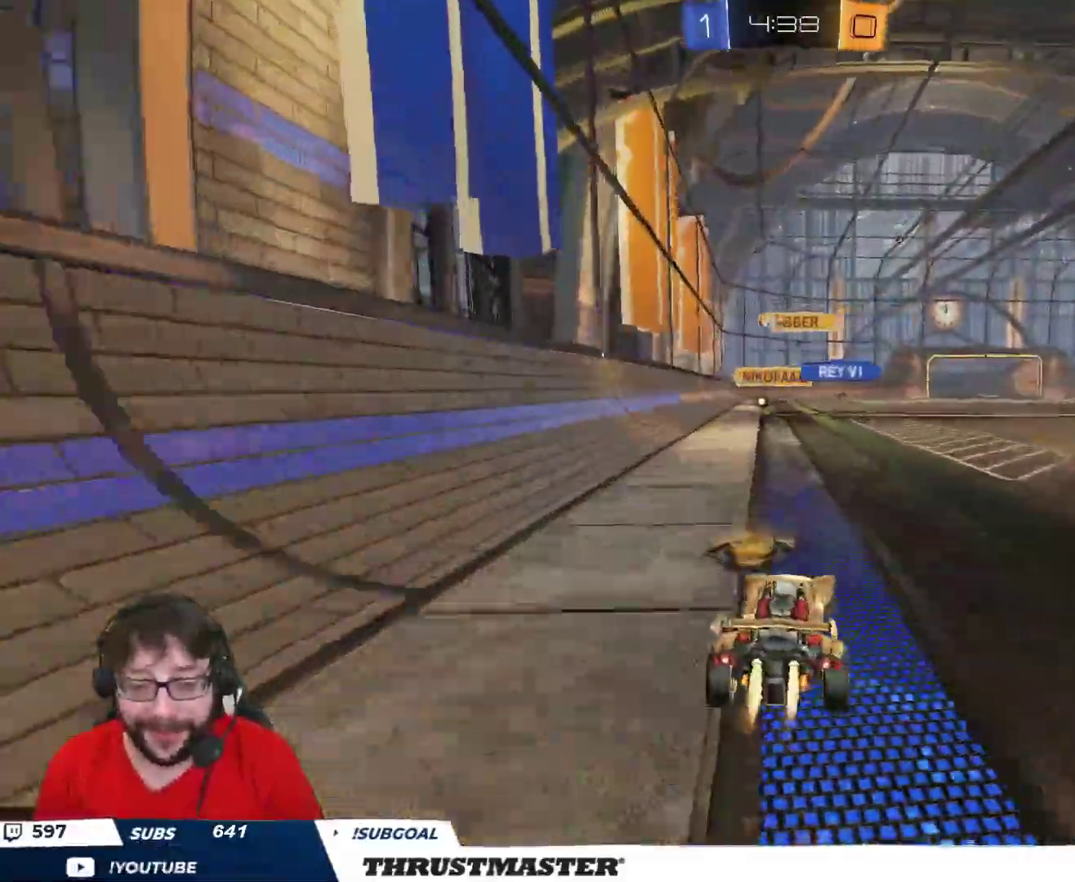
{"buttons": [], "left_stick": "center", "right_stick": "center", "events": [[33, "left_stick", "center"], [83, "B", "up"], [433, "R2", "up"]]}
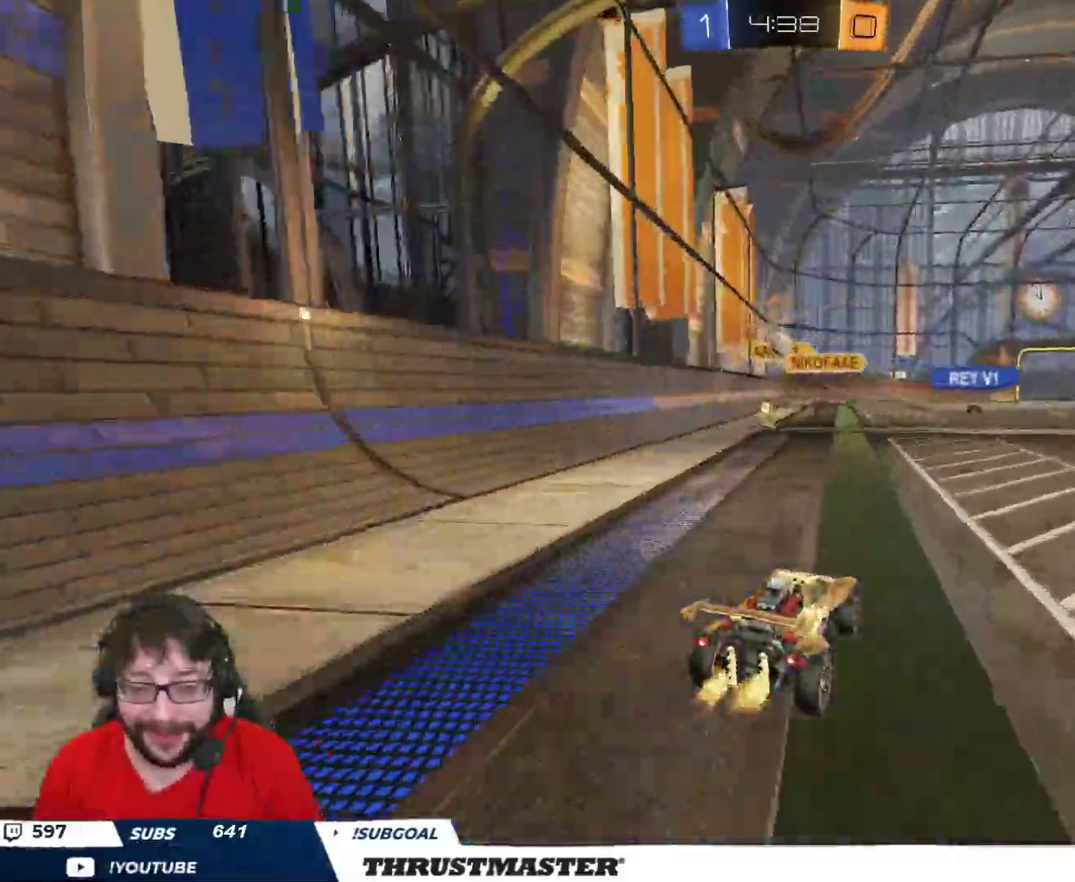
{"buttons": [], "left_stick": "down-left", "right_stick": "center", "events": [[67, "left_stick", "down-right"], [267, "left_stick", "down"], [400, "left_stick", "down-left"]]}
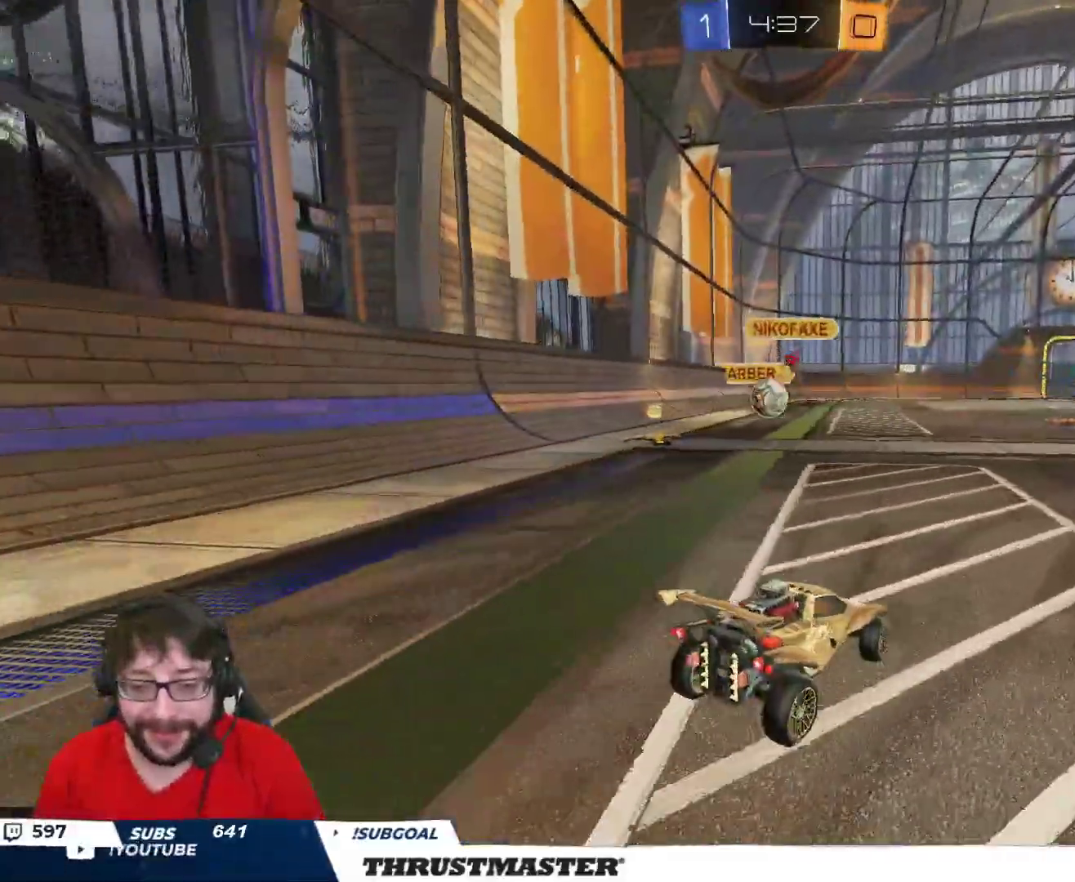
{"buttons": ["A", "R2"], "left_stick": "down", "right_stick": "center", "events": [[17, "left_stick", "left"], [117, "left_stick", "down-left"], [367, "A", "down"], [400, "left_stick", "down"], [433, "A", "up"], [467, "A", "down"], [500, "R2", "down"]]}
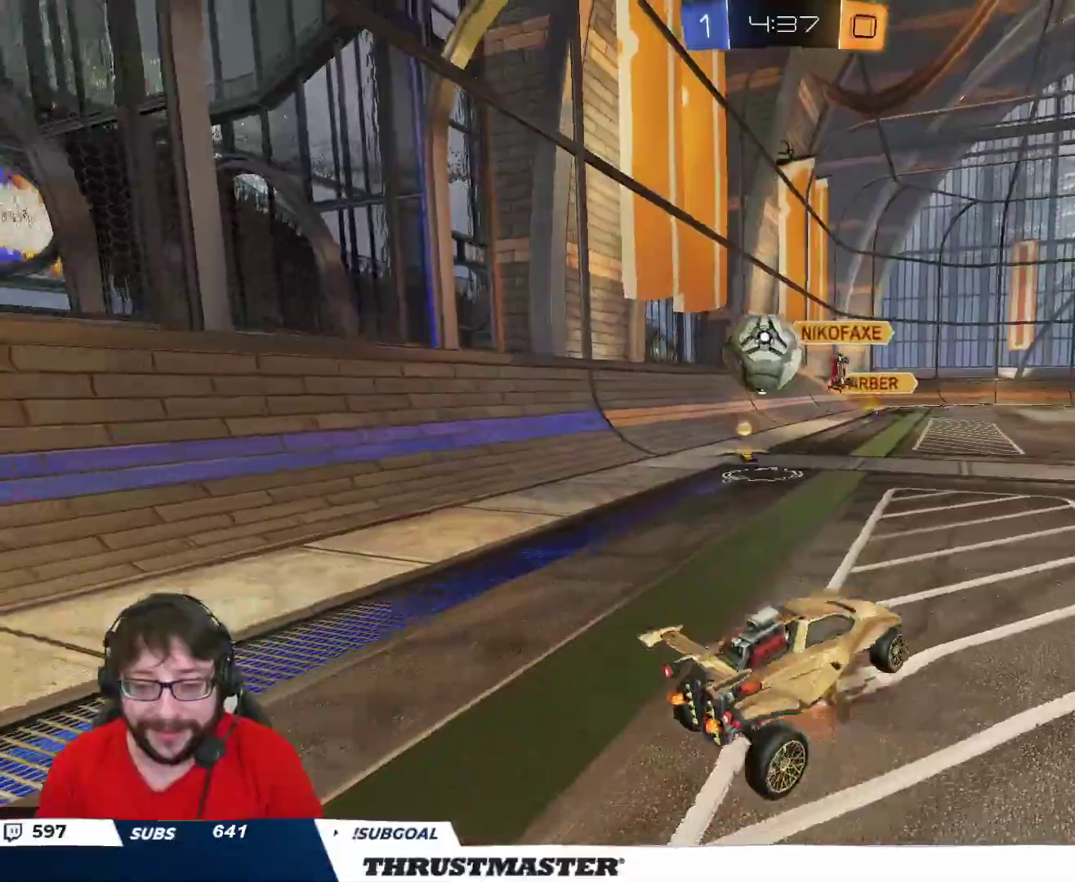
{"buttons": ["B", "Y", "L1", "R2"], "left_stick": "up", "right_stick": "center", "events": [[83, "A", "up"], [200, "B", "down"], [200, "Y", "down"], [267, "left_stick", "up"], [283, "L1", "down"], [367, "Y", "up"], [417, "R2", "up"], [483, "R2", "down"], [483, "Y", "down"]]}
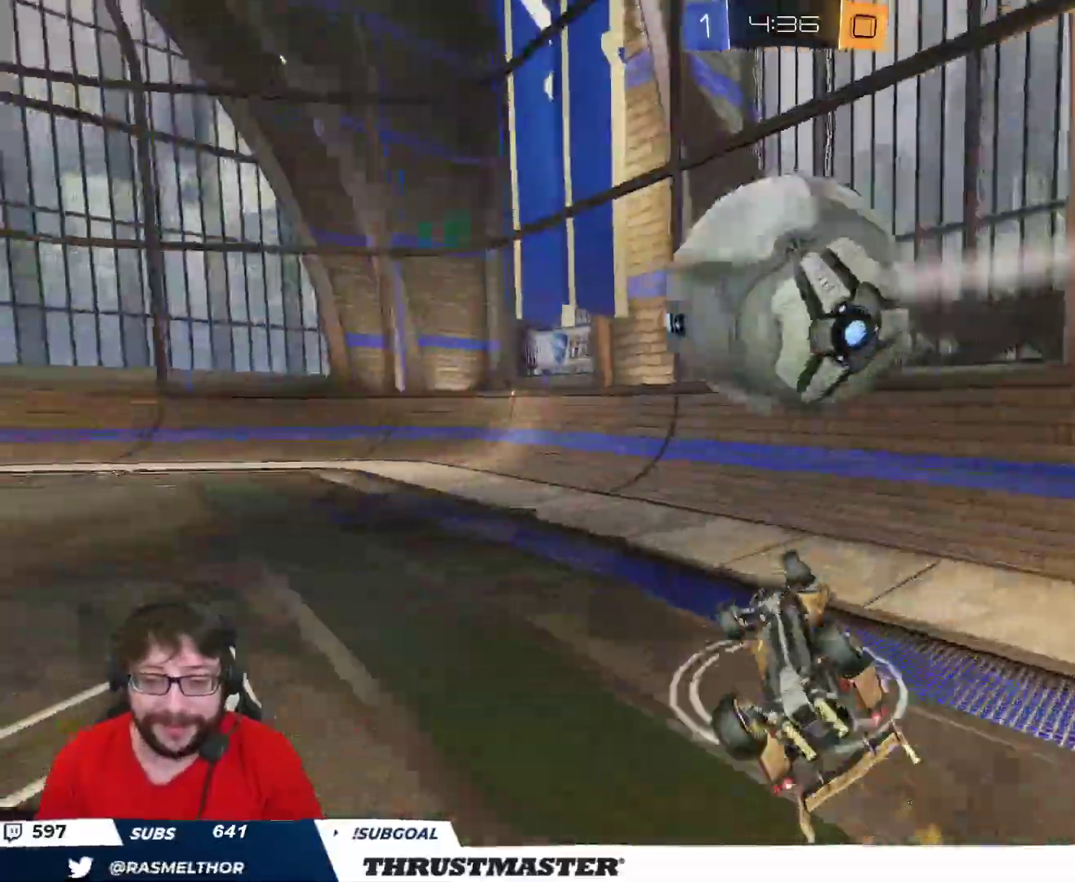
{"buttons": ["B", "R2"], "left_stick": "up-left", "right_stick": "center", "events": [[17, "B", "up"], [67, "Y", "up"], [250, "Y", "down"], [267, "L1", "up"], [283, "left_stick", "up-left"], [300, "Y", "up"], [450, "B", "down"]]}
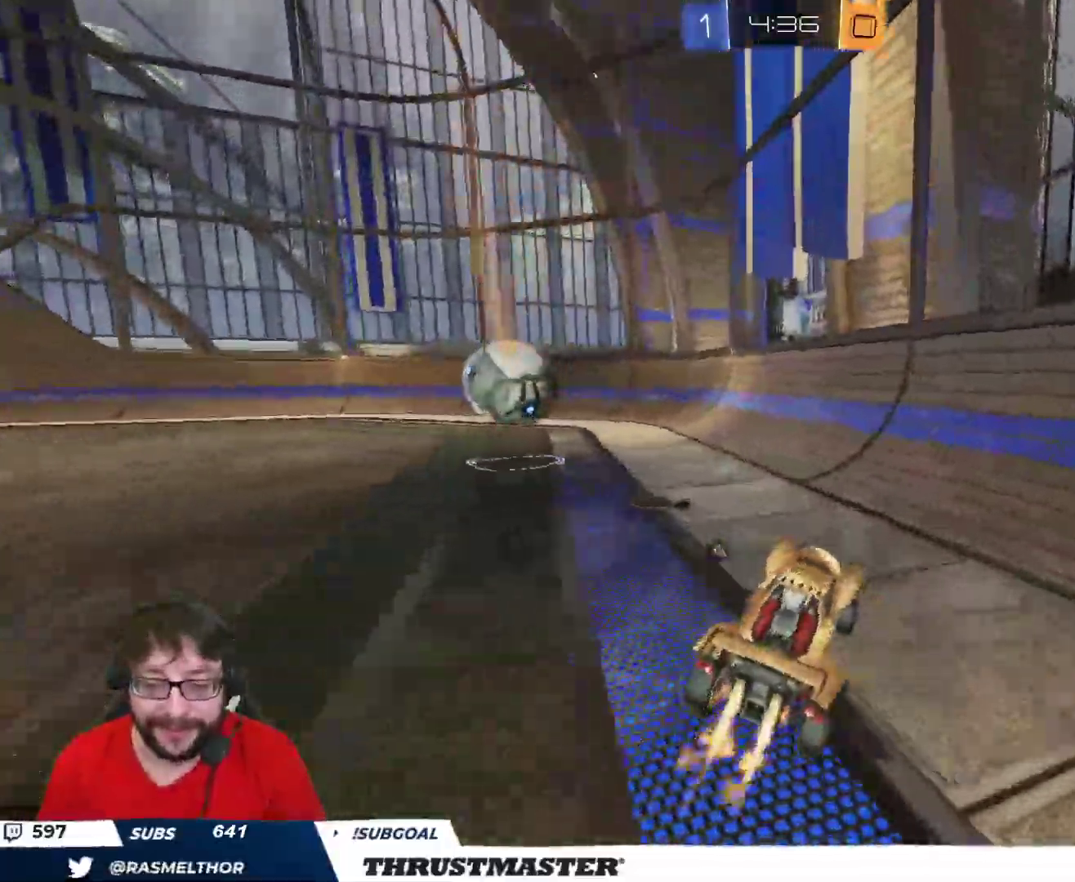
{"buttons": ["B", "R2"], "left_stick": "center", "right_stick": "center", "events": [[117, "Y", "down"], [233, "Y", "up"], [483, "left_stick", "center"]]}
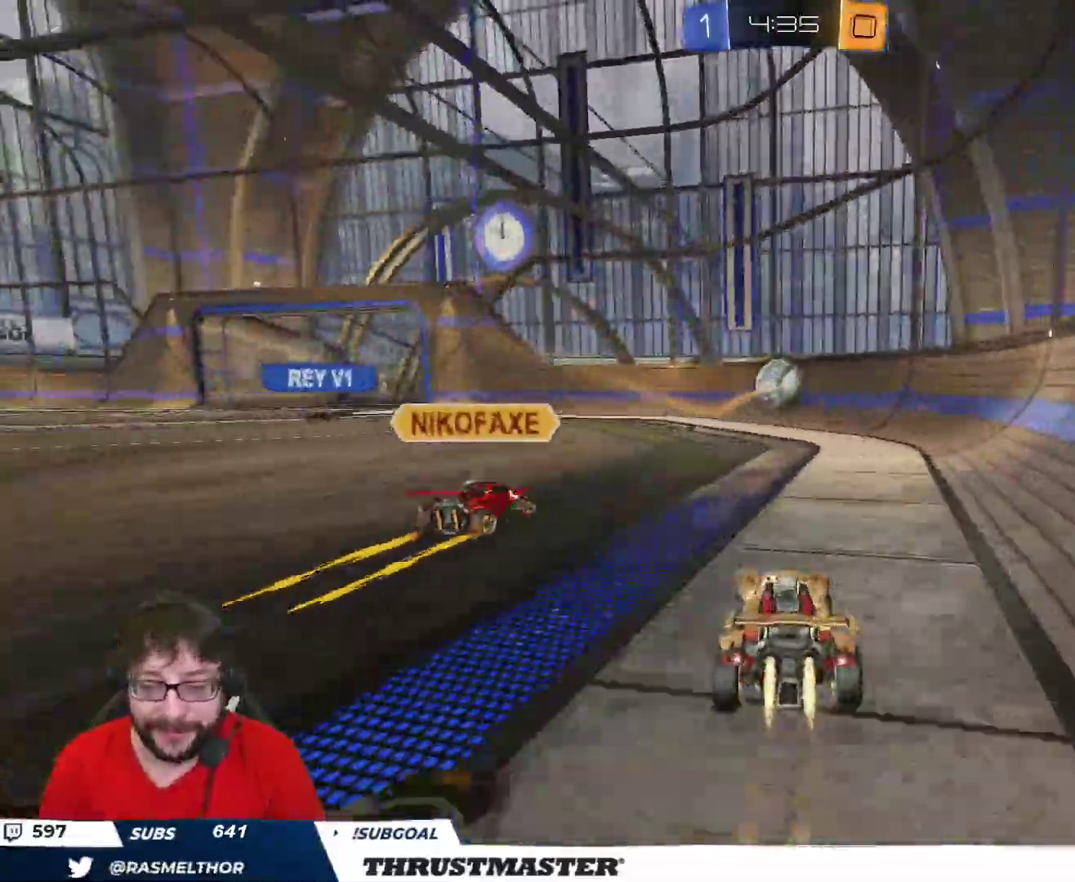
{"buttons": [], "left_stick": "center", "right_stick": "center", "events": [[133, "left_stick", "up-left"], [233, "left_stick", "center"], [333, "B", "up"], [500, "R2", "up"]]}
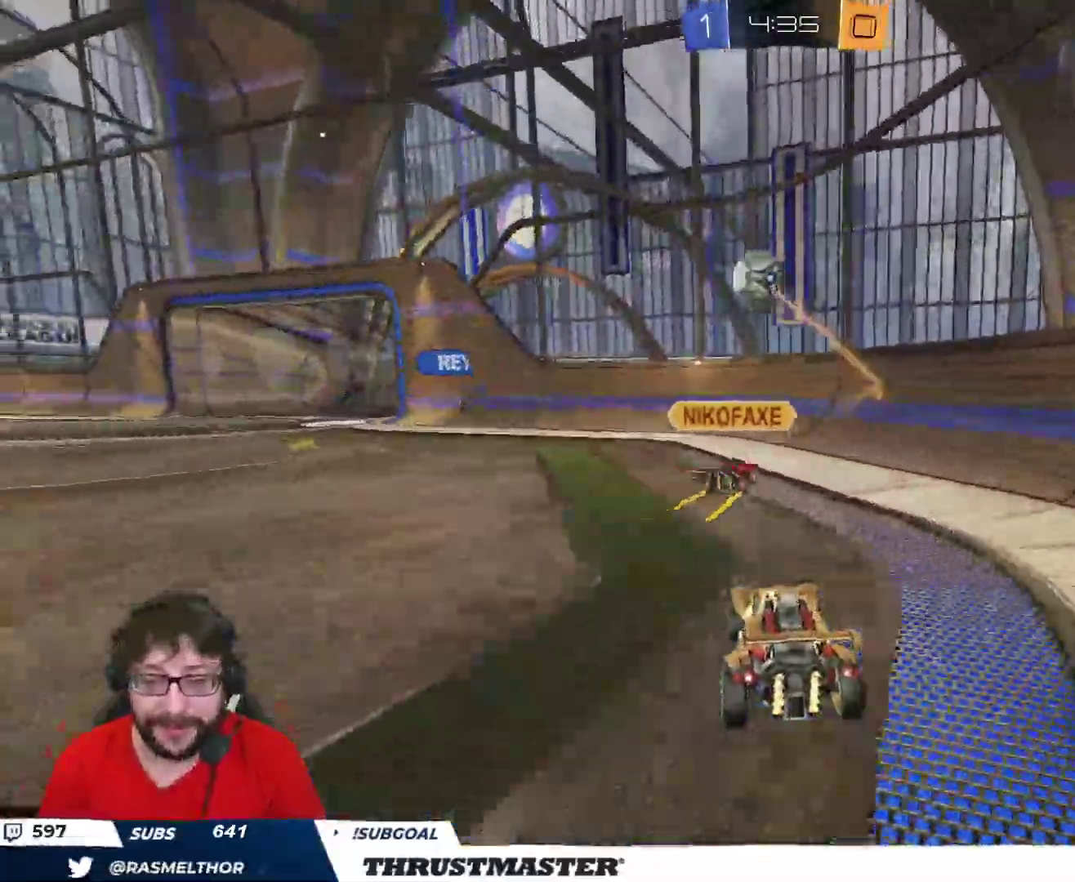
{"buttons": [], "left_stick": "up-left", "right_stick": "center", "events": [[117, "left_stick", "right"], [167, "R2", "down"], [233, "left_stick", "down-right"], [300, "R2", "up"], [350, "left_stick", "center"], [433, "left_stick", "up-left"]]}
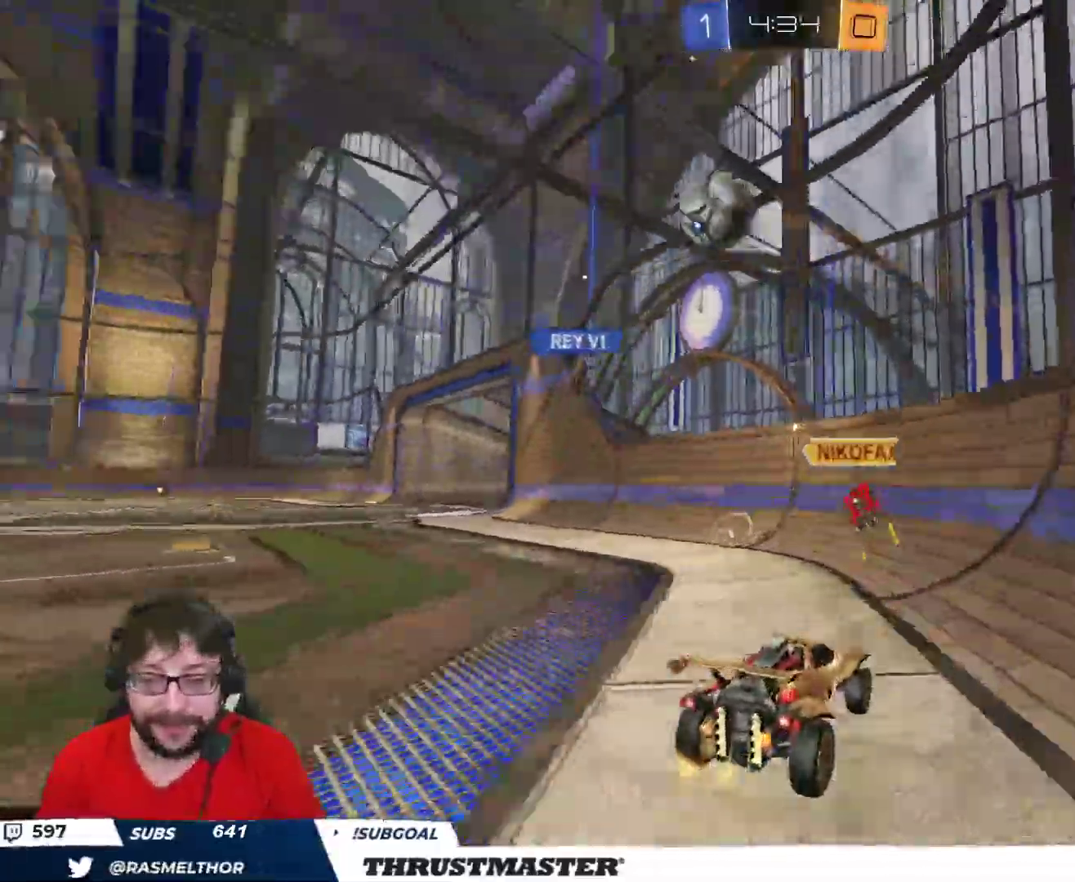
{"buttons": ["R2"], "left_stick": "left", "right_stick": "center", "events": [[33, "left_stick", "right"], [133, "R2", "down"], [133, "left_stick", "up"], [183, "L2", "down"], [200, "R2", "up"], [267, "left_stick", "down-left"], [283, "L2", "up"], [383, "left_stick", "left"], [400, "R2", "down"]]}
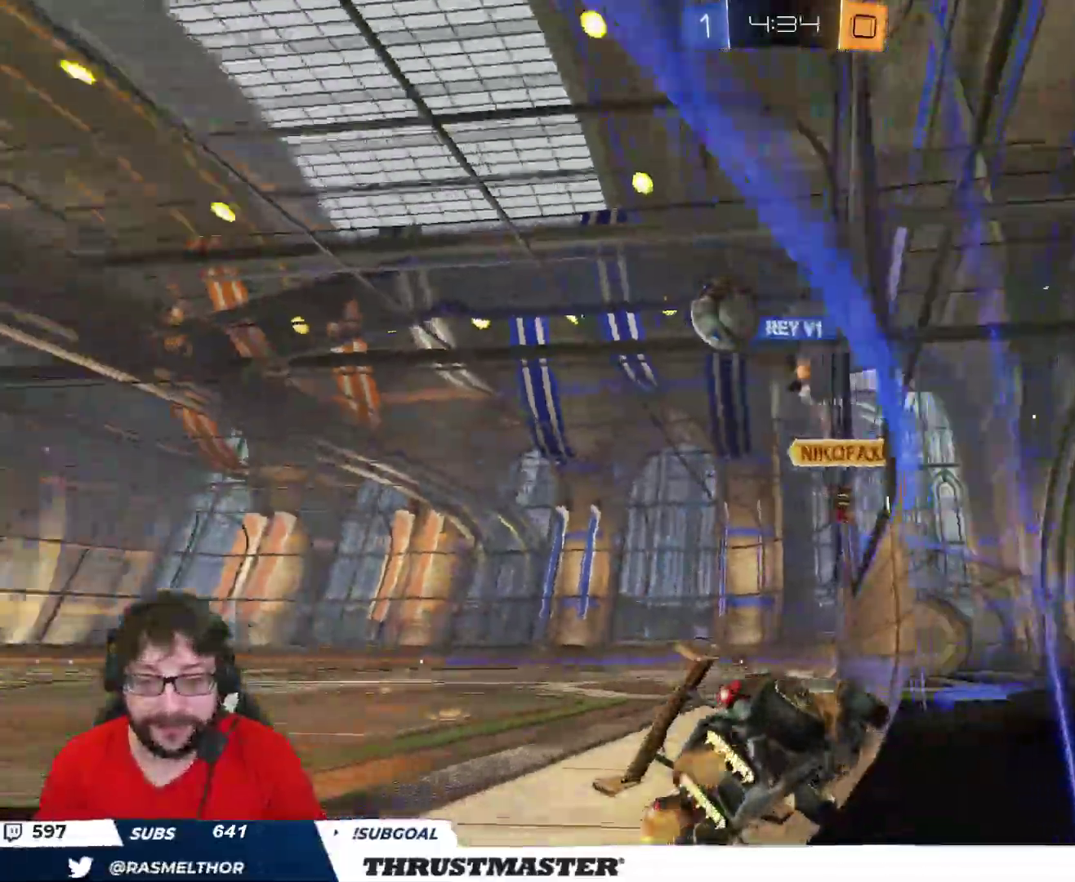
{"buttons": ["R2"], "left_stick": "center", "right_stick": "center", "events": [[67, "left_stick", "up-left"], [467, "left_stick", "center"]]}
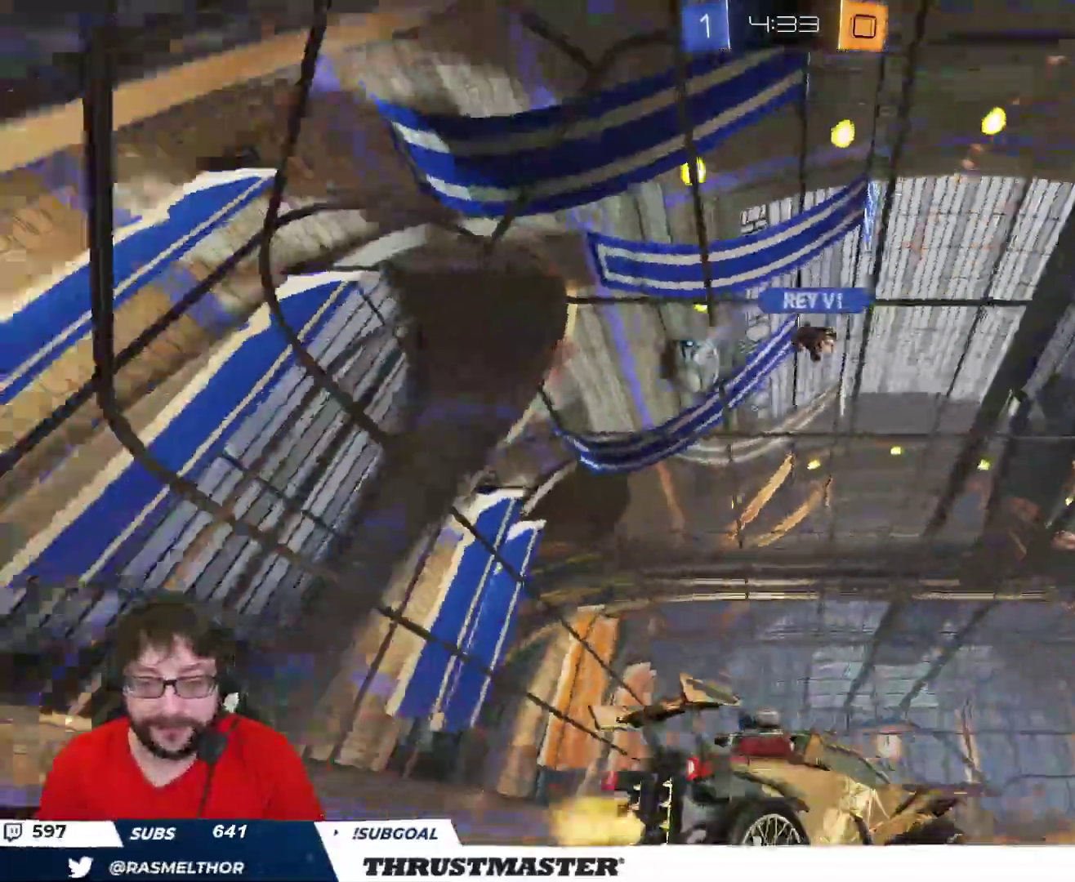
{"buttons": ["B", "R2"], "left_stick": "left", "right_stick": "center", "events": [[67, "left_stick", "up-left"], [233, "left_stick", "center"], [300, "left_stick", "left"], [317, "B", "down"]]}
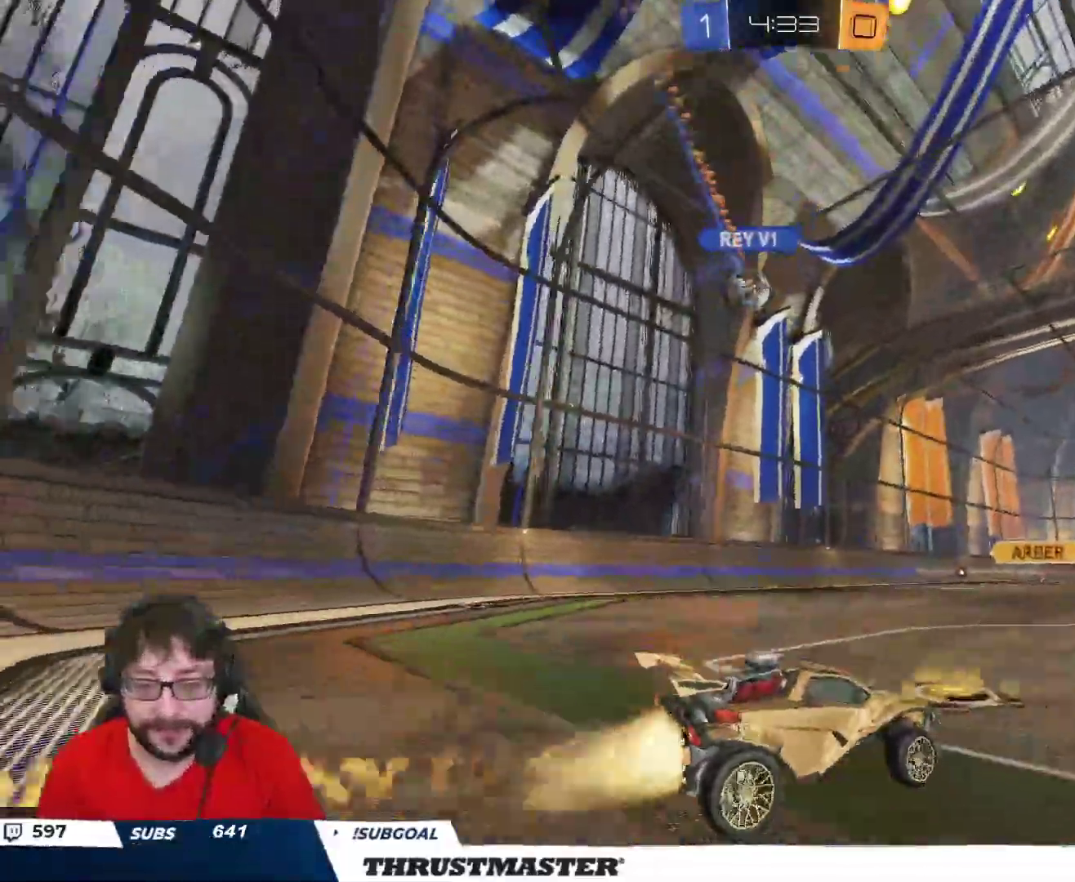
{"buttons": ["B", "R2"], "left_stick": "center", "right_stick": "center", "events": [[283, "left_stick", "center"]]}
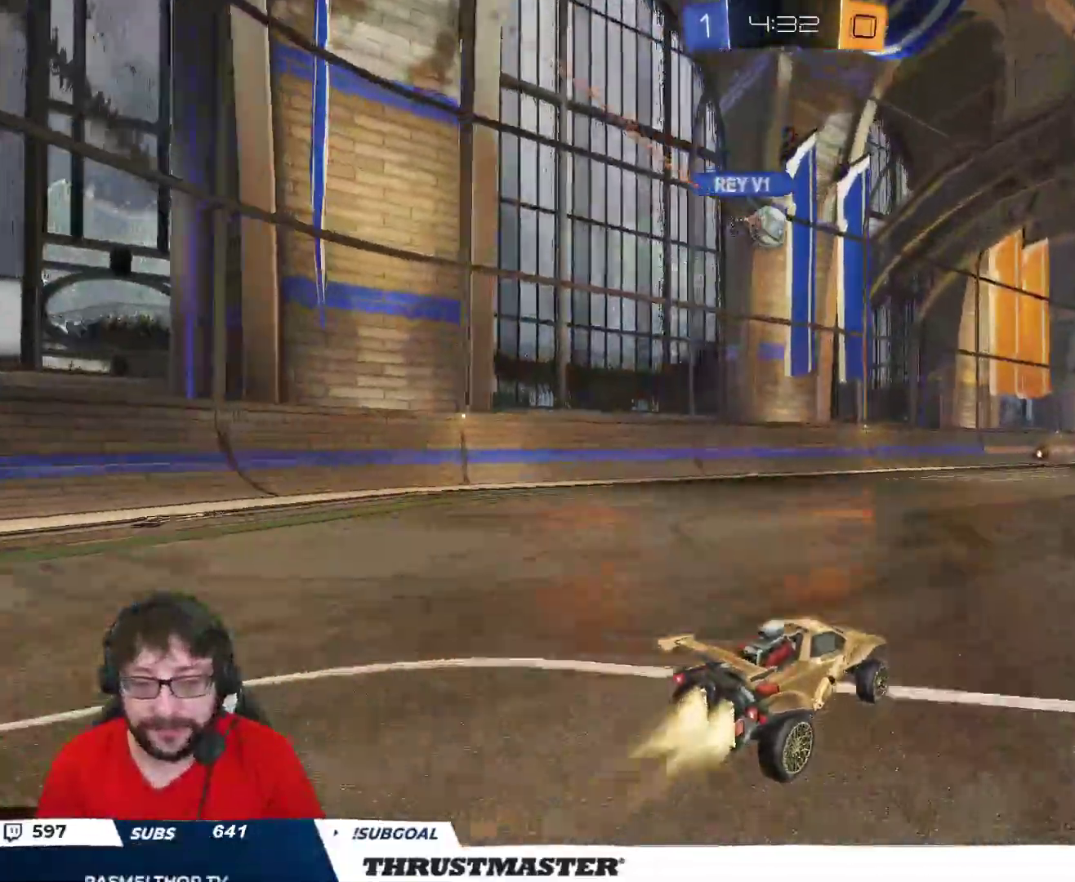
{"buttons": ["R2"], "left_stick": "center", "right_stick": "center", "events": [[400, "B", "up"]]}
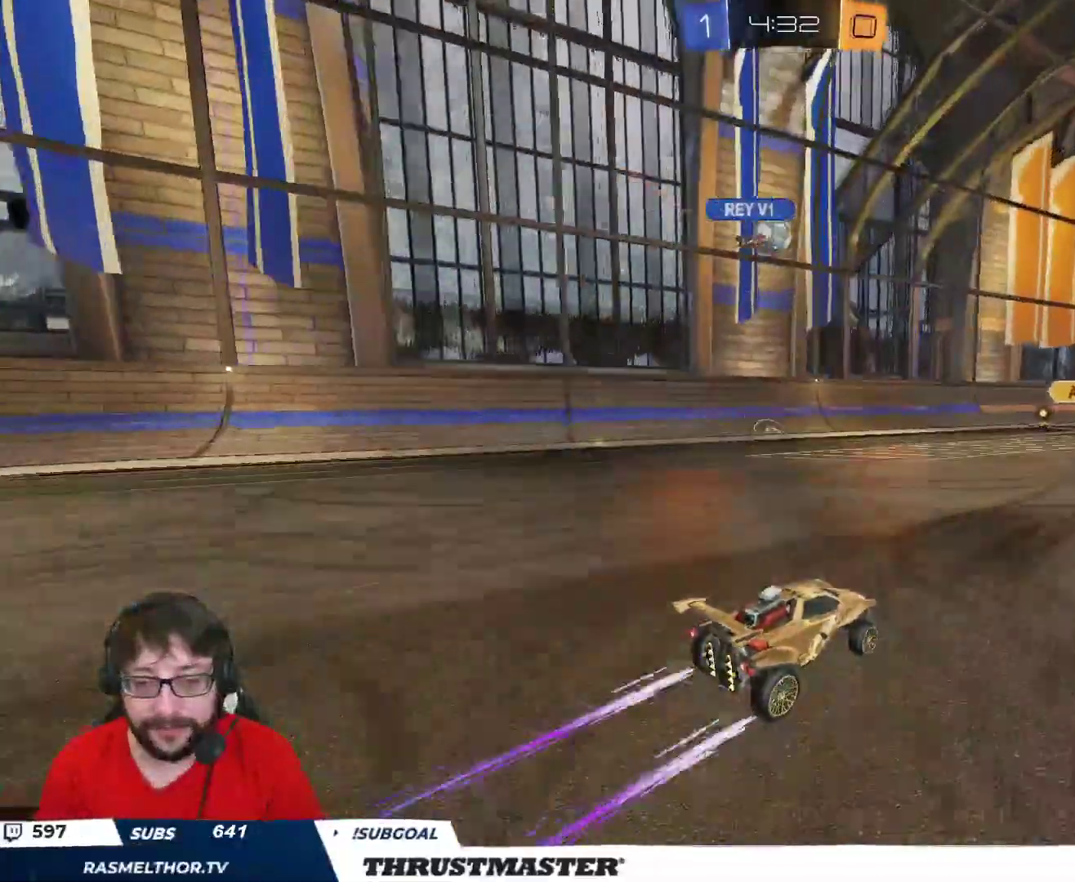
{"buttons": ["R2"], "left_stick": "center", "right_stick": "center", "events": []}
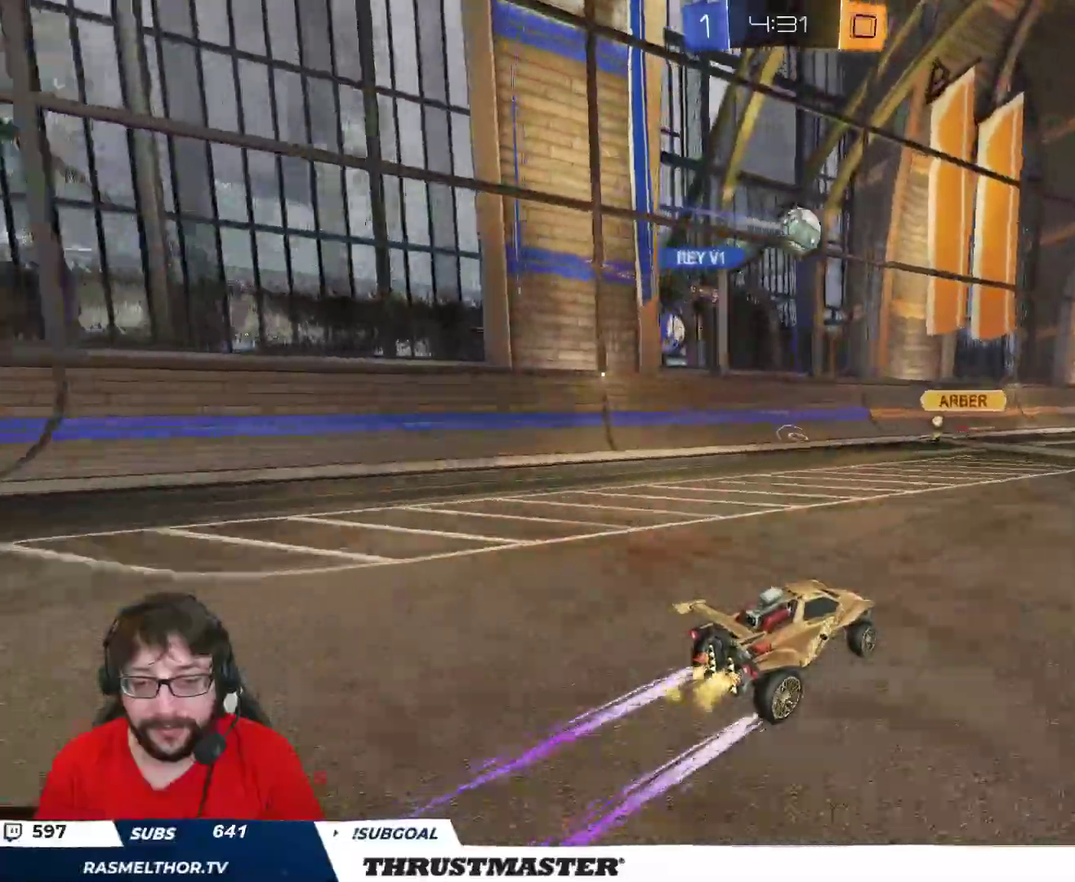
{"buttons": ["R2"], "left_stick": "right", "right_stick": "center", "events": [[233, "left_stick", "right"]]}
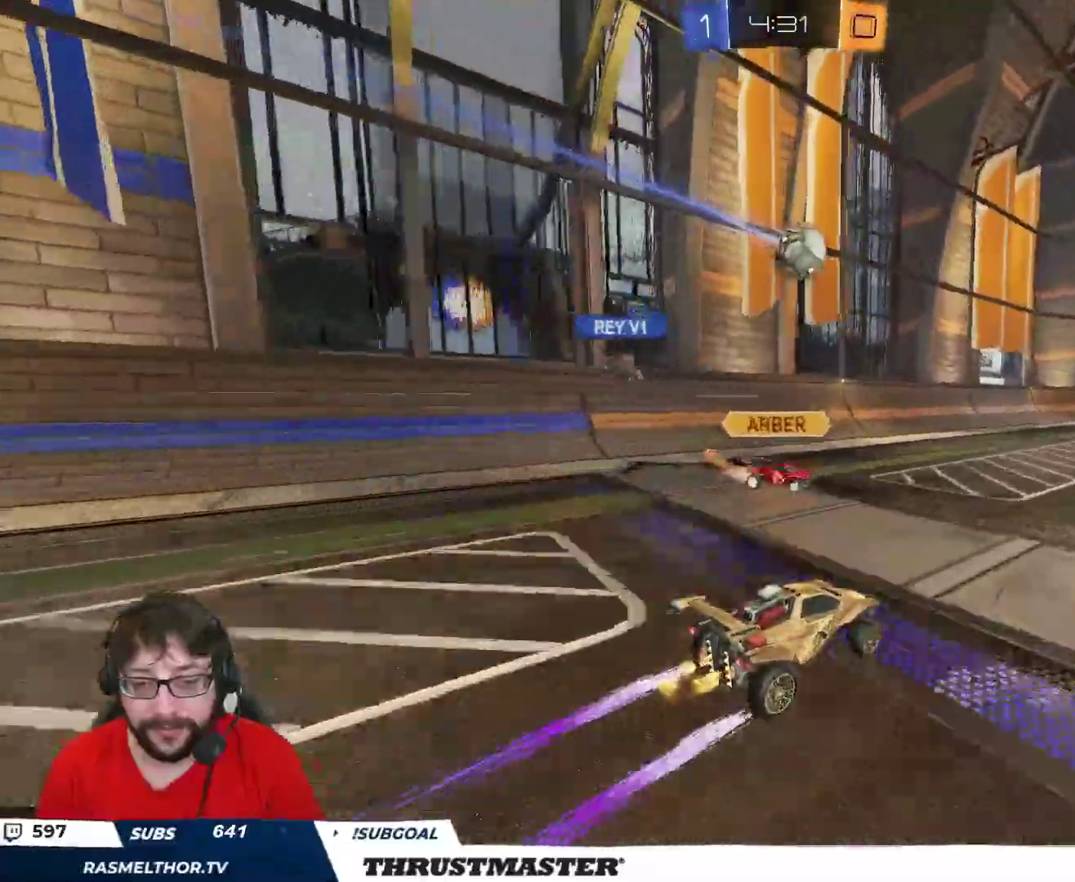
{"buttons": ["R2"], "left_stick": "center", "right_stick": "center", "events": [[33, "left_stick", "center"], [83, "left_stick", "right"], [200, "left_stick", "center"]]}
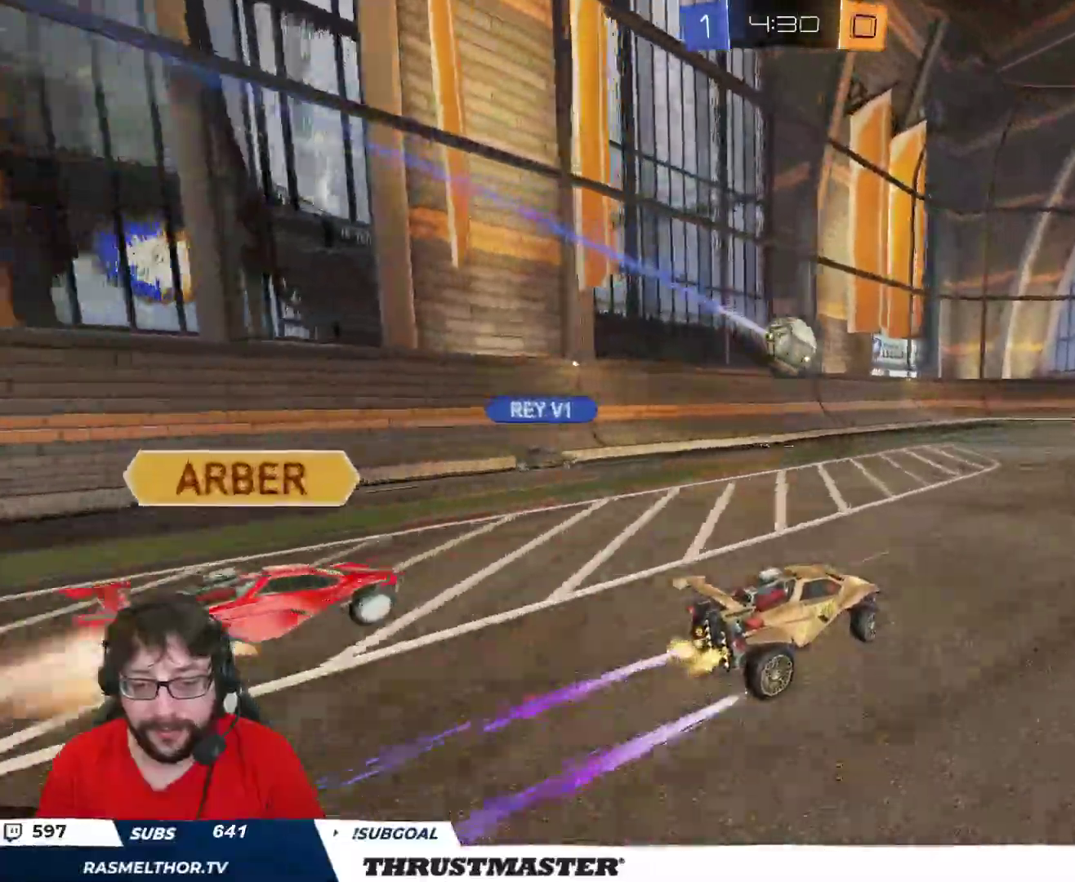
{"buttons": ["R2"], "left_stick": "right", "right_stick": "center", "events": [[50, "R2", "up"], [50, "left_stick", "right"], [150, "R2", "down"]]}
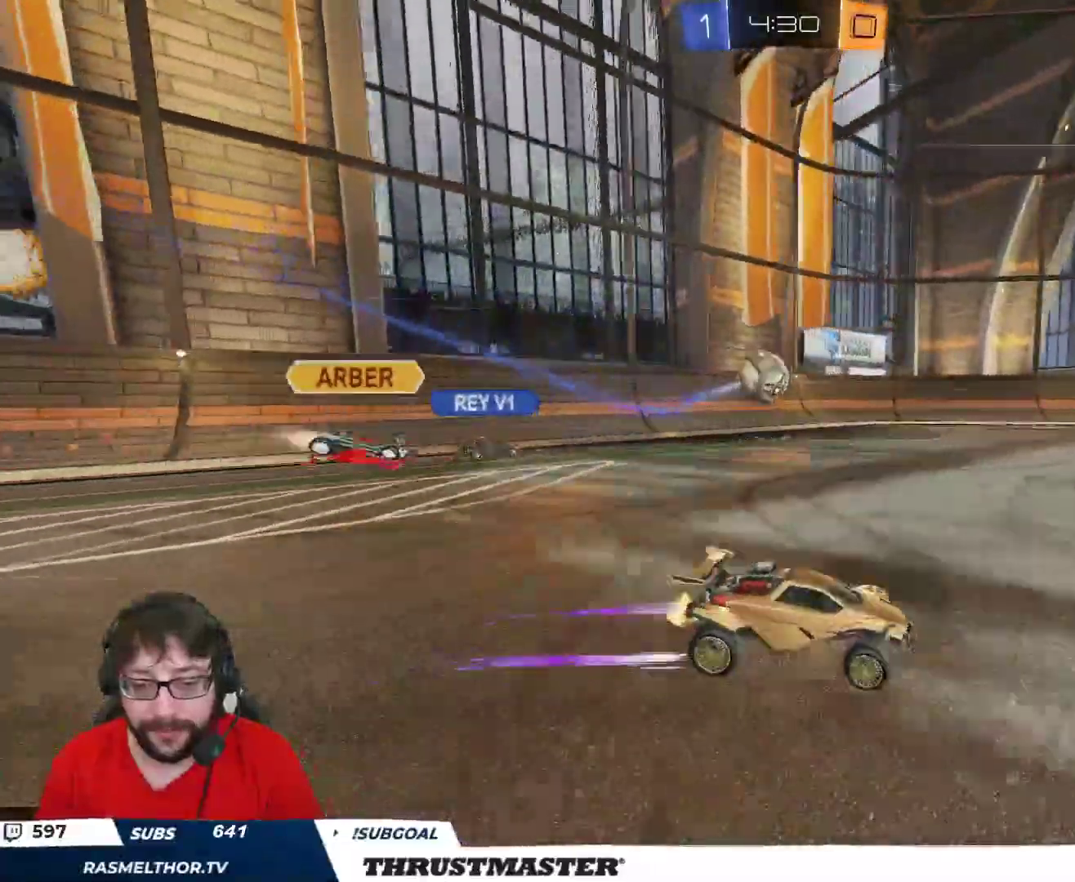
{"buttons": ["L2"], "left_stick": "left", "right_stick": "center", "events": [[67, "R2", "up"], [350, "left_stick", "left"], [417, "L2", "down"]]}
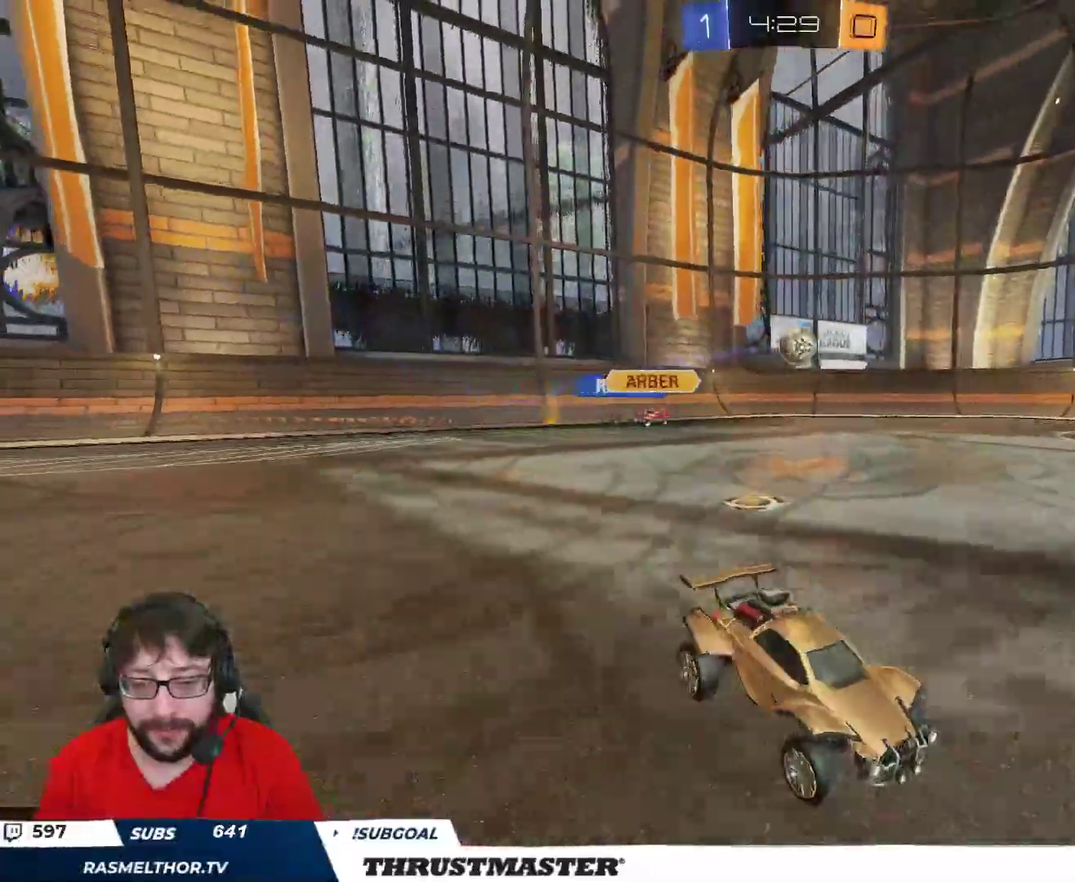
{"buttons": [], "left_stick": "down-left", "right_stick": "center", "events": [[17, "L2", "up"], [150, "R2", "down"], [417, "left_stick", "down-left"], [433, "R2", "up"]]}
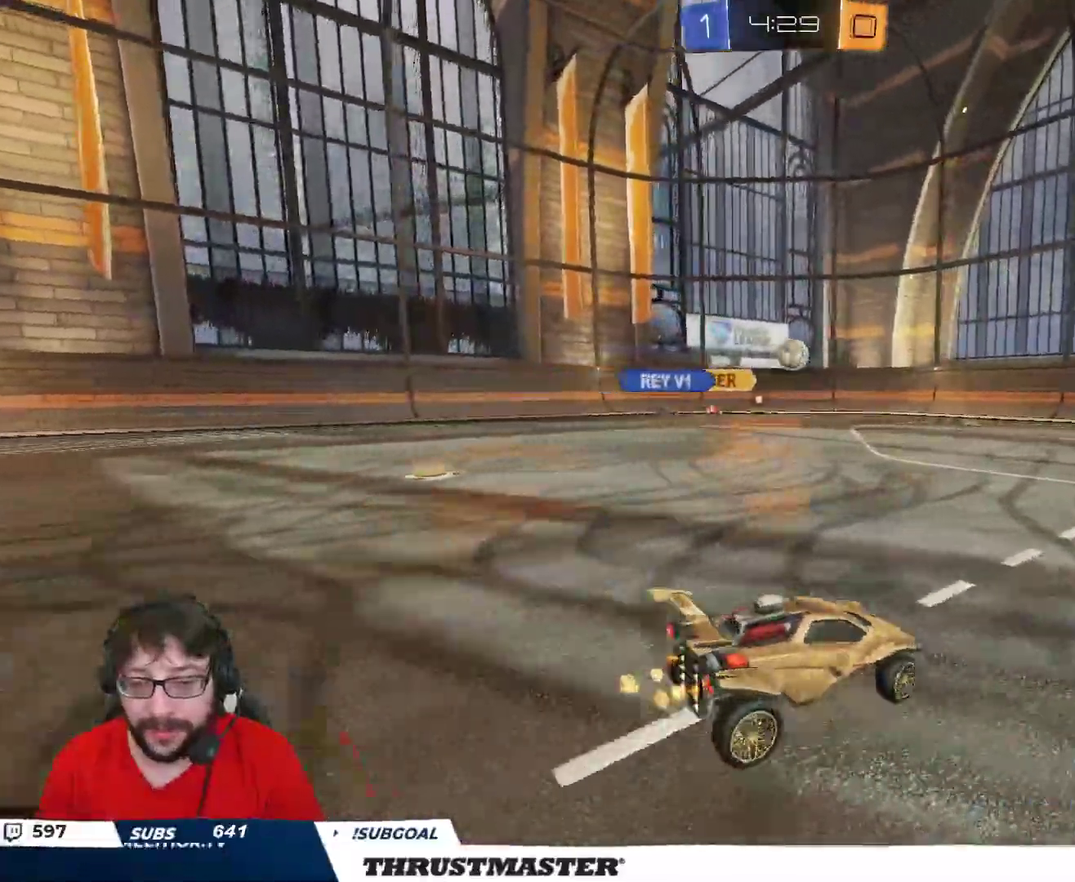
{"buttons": ["R2"], "left_stick": "right", "right_stick": "center", "events": [[100, "left_stick", "left"], [233, "R2", "down"], [300, "left_stick", "right"]]}
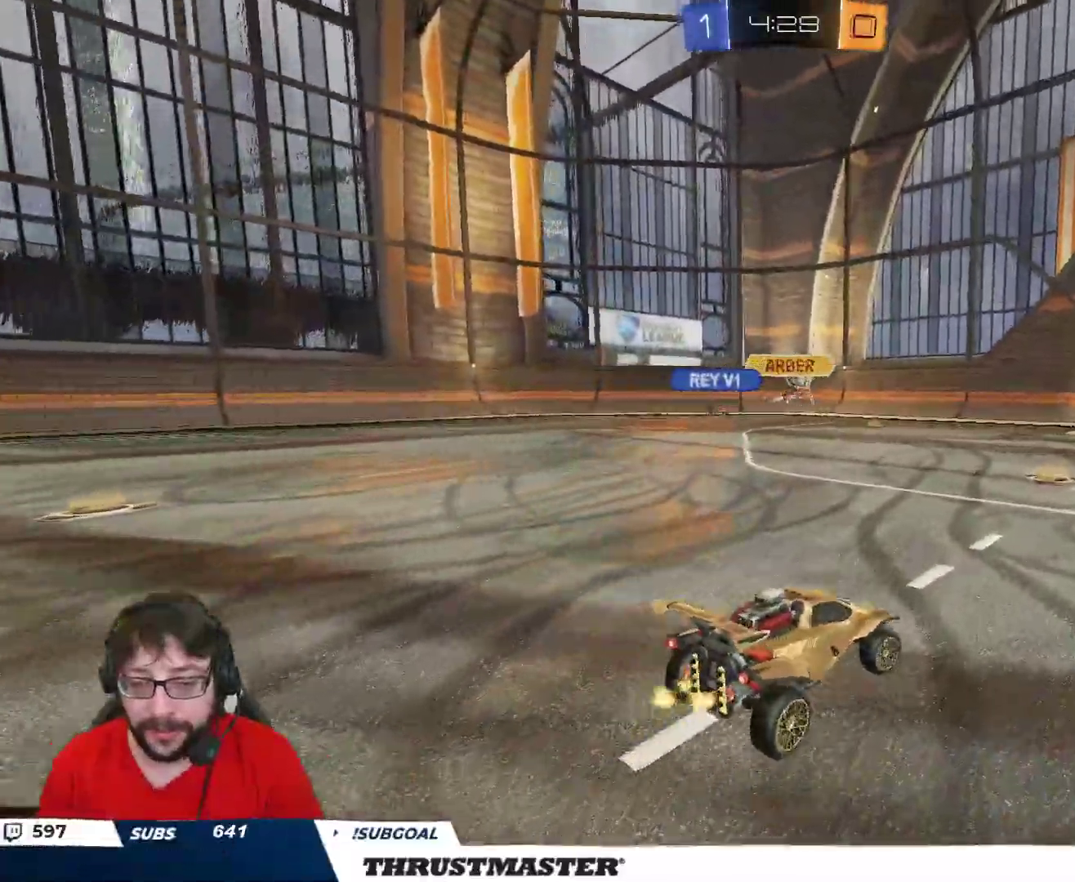
{"buttons": ["R2"], "left_stick": "up-right", "right_stick": "center", "events": [[150, "left_stick", "up-left"], [200, "R2", "up"], [433, "R2", "down"], [500, "left_stick", "up-right"]]}
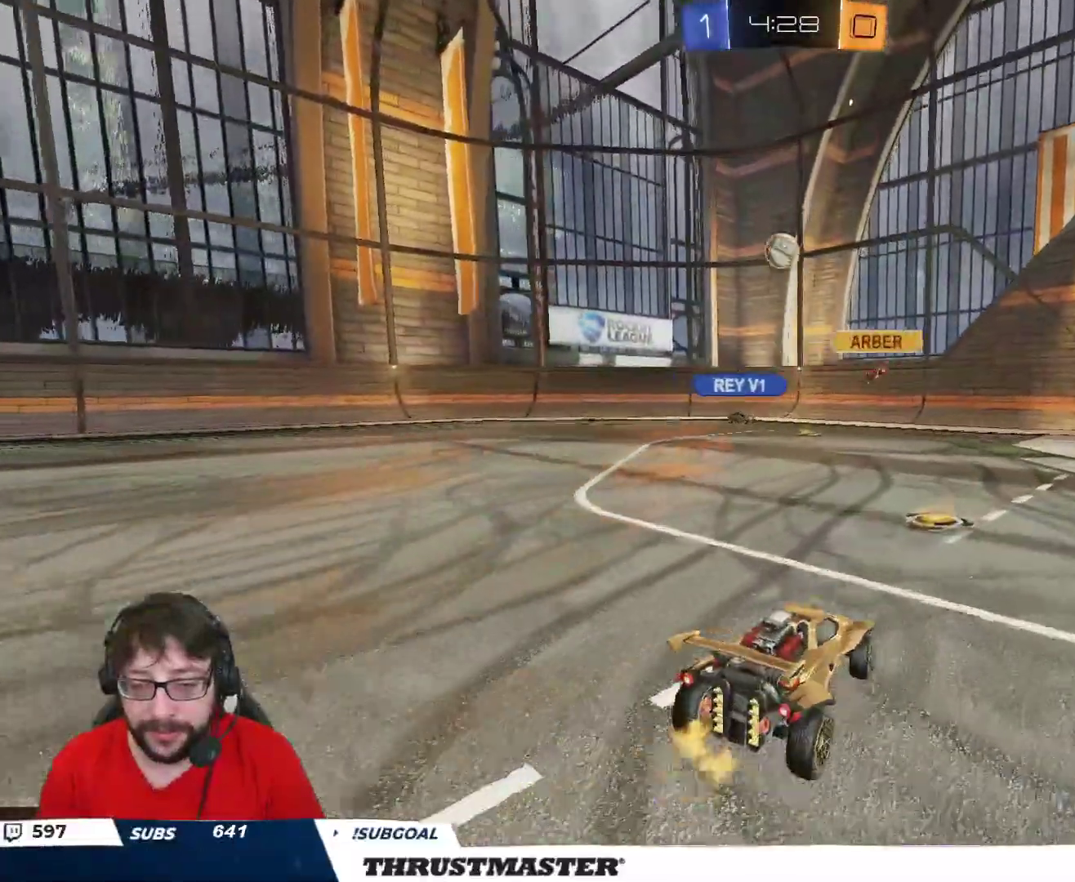
{"buttons": ["R2"], "left_stick": "up-left", "right_stick": "center", "events": [[133, "left_stick", "up-left"], [200, "L2", "down"], [300, "L2", "up"]]}
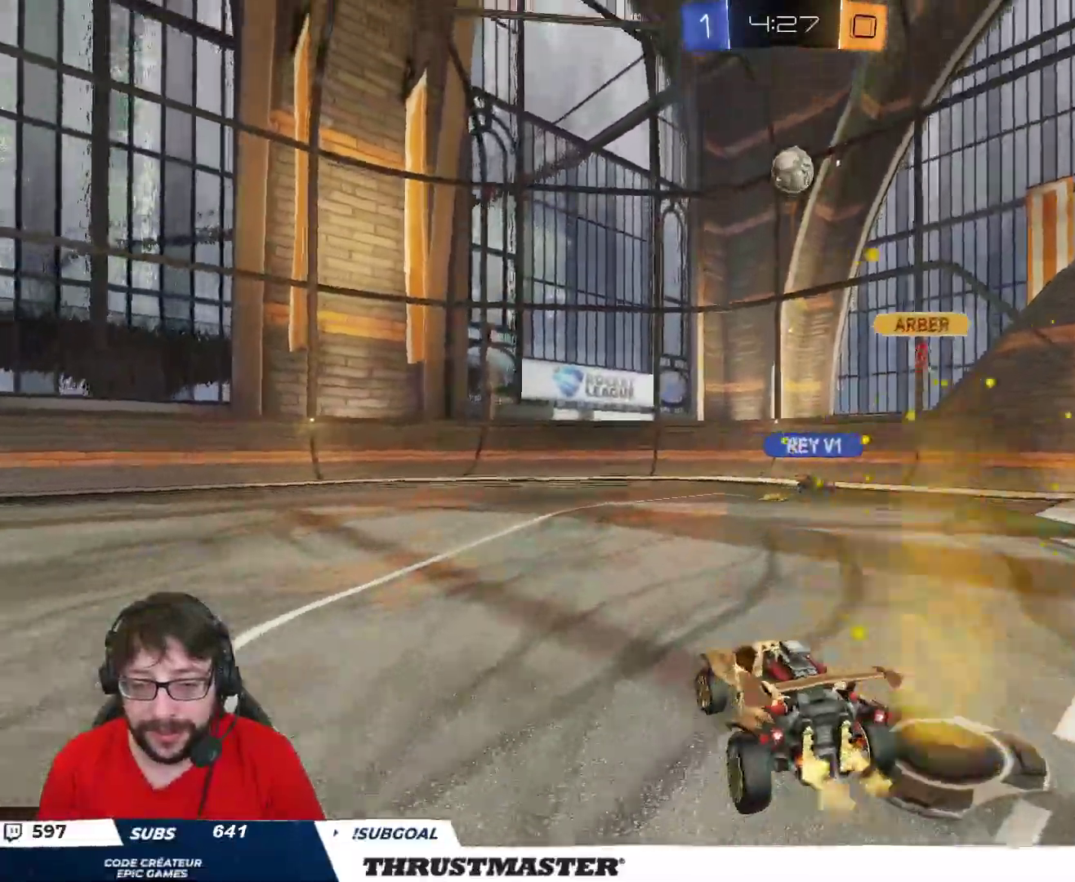
{"buttons": ["R2"], "left_stick": "up-left", "right_stick": "center", "events": []}
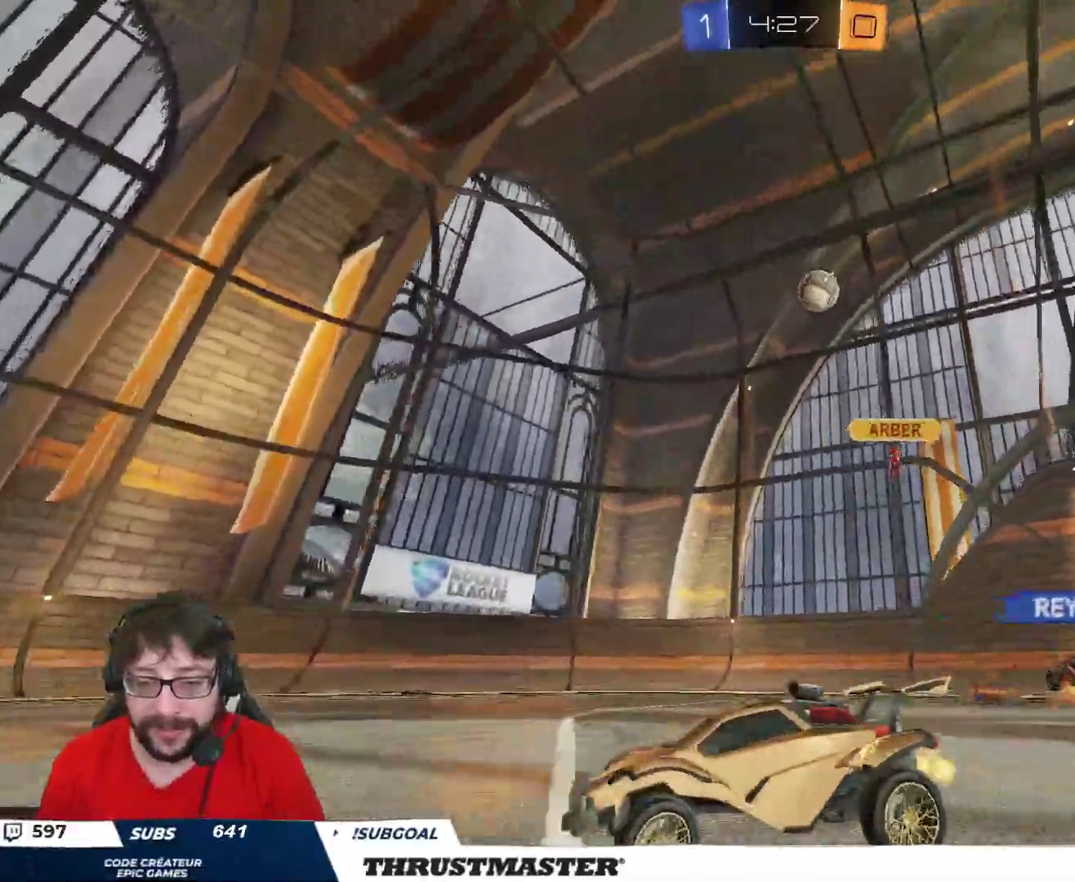
{"buttons": ["R2"], "left_stick": "center", "right_stick": "center", "events": [[233, "left_stick", "up"], [267, "A", "down"], [267, "B", "down"], [283, "L2", "down"], [317, "A", "up"], [333, "B", "up"], [367, "A", "down"], [367, "B", "down"], [433, "L2", "up"], [450, "A", "up"], [467, "B", "up"], [467, "left_stick", "center"]]}
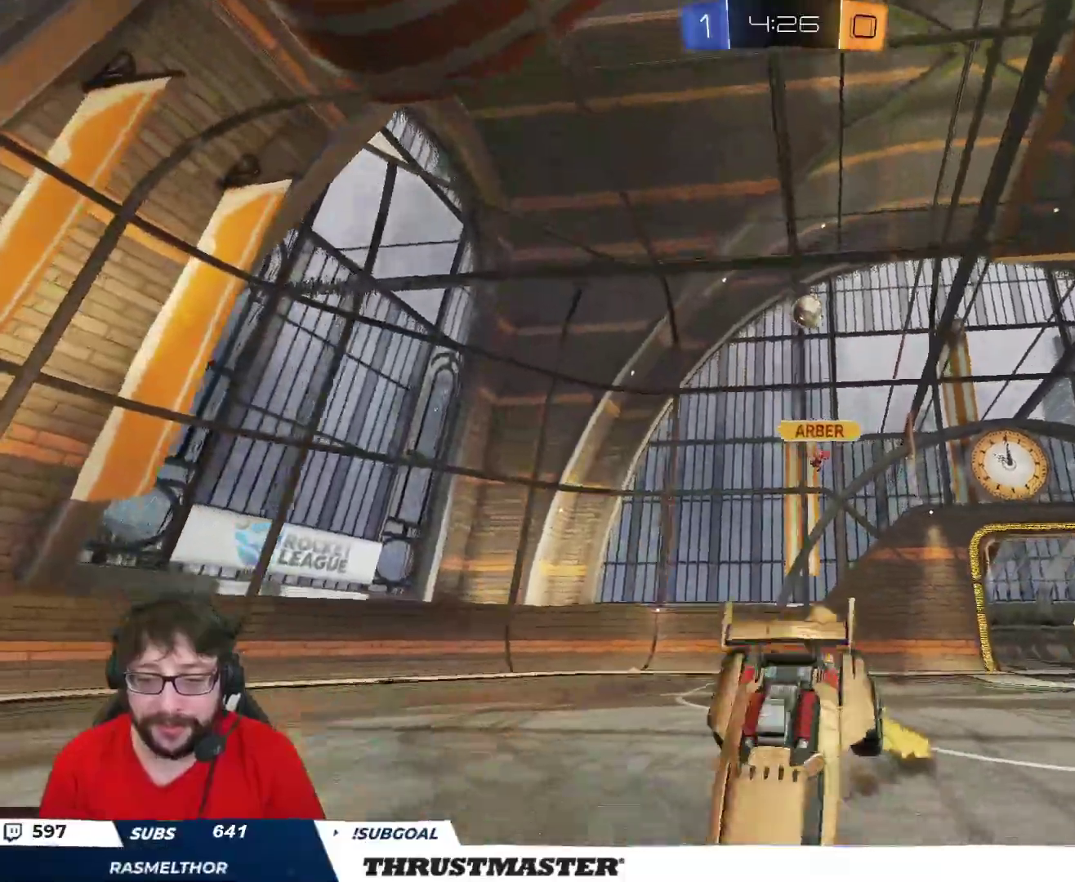
{"buttons": ["R2"], "left_stick": "center", "right_stick": "center", "events": [[250, "R2", "up"], [317, "R2", "down"]]}
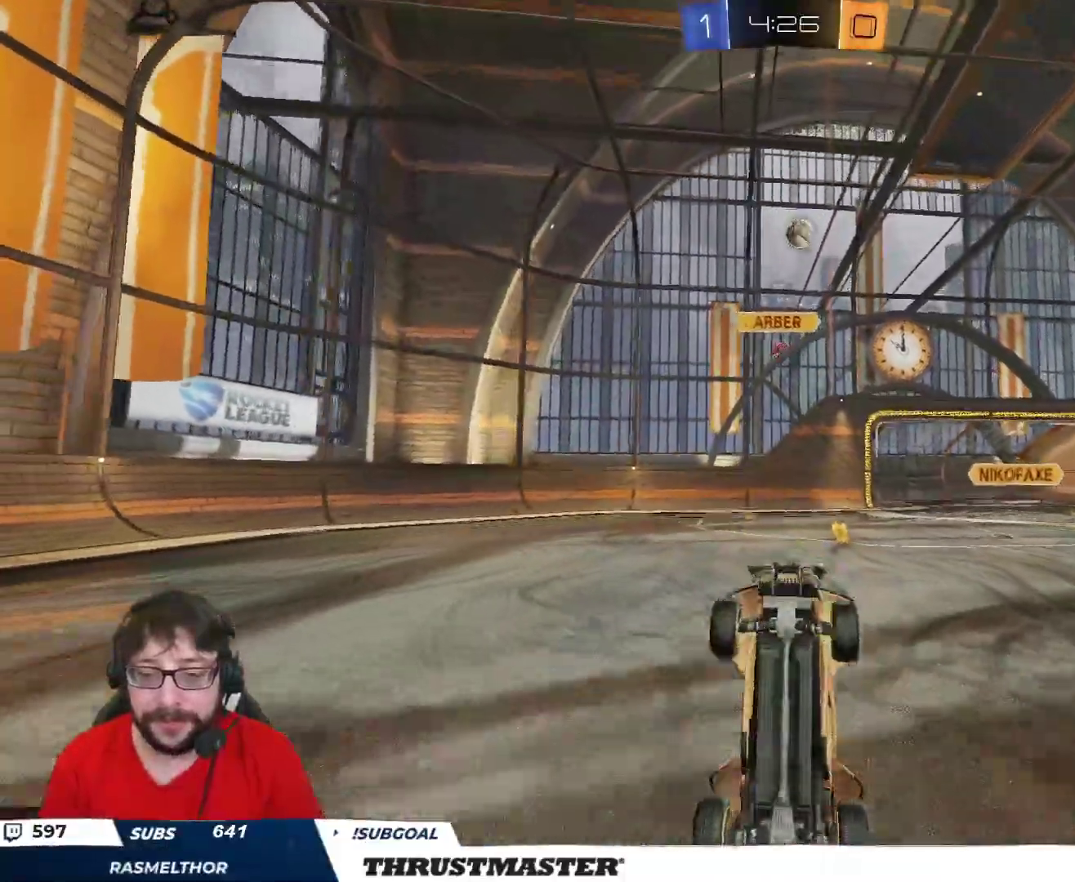
{"buttons": ["R2"], "left_stick": "left", "right_stick": "center", "events": [[233, "left_stick", "left"]]}
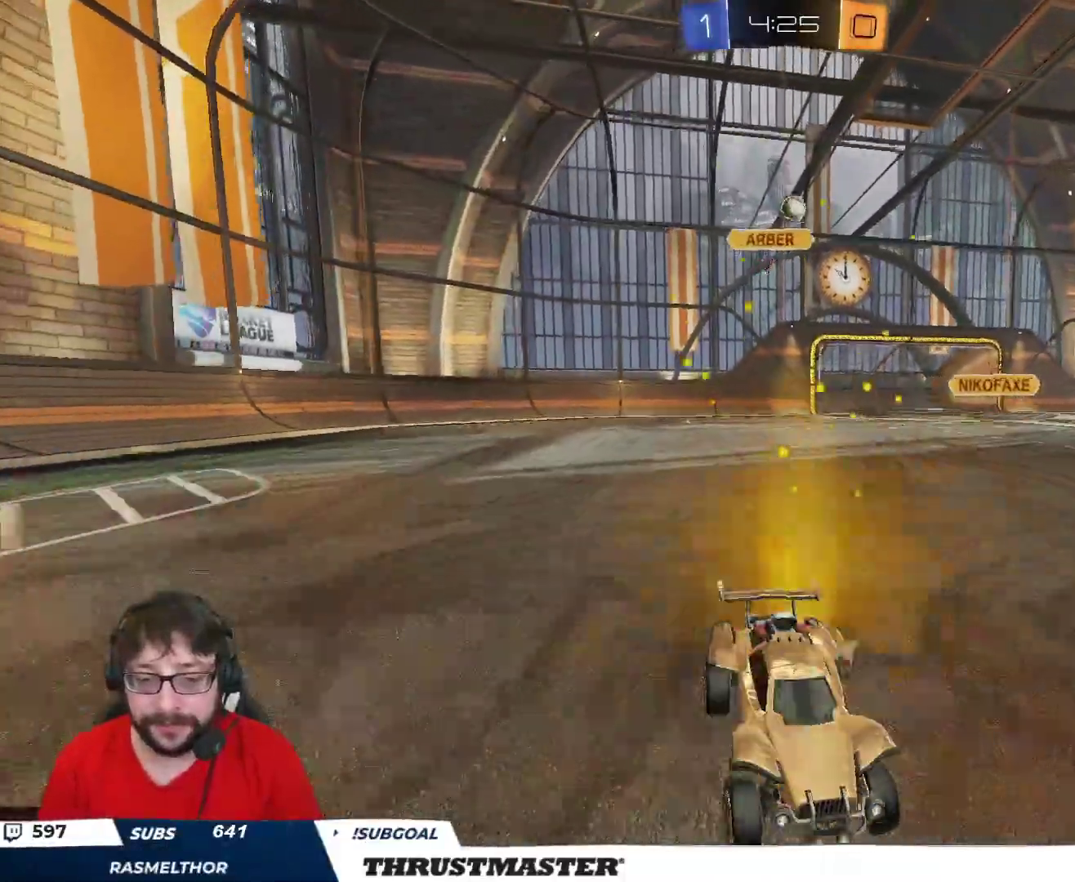
{"buttons": ["B", "R2"], "left_stick": "left", "right_stick": "center", "events": [[50, "L2", "down"], [150, "L2", "up"], [267, "B", "down"]]}